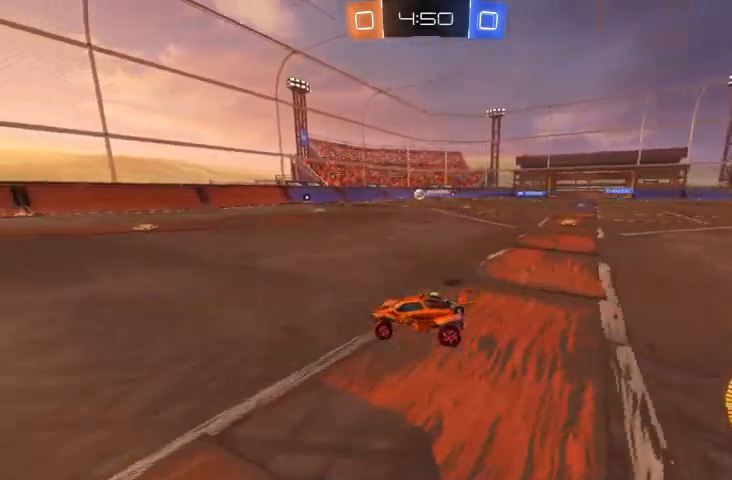
Gameplay with a controller (Xbox layout); each line is a JSON object with the inputs held at the frame after it. "events" lists button and stick changes between this image and that frame as [ms after this image, input, new state], when the widget could be followed in between.
{"buttons": [], "left_stick": "up-left", "right_stick": "center", "events": [[33, "left_stick", "center"], [100, "left_stick", "up-left"], [233, "R2", "up"]]}
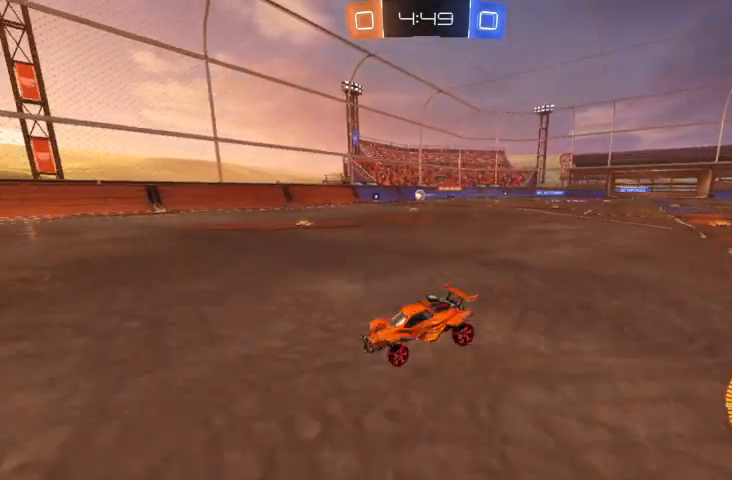
{"buttons": ["R2"], "left_stick": "up-left", "right_stick": "center", "events": [[300, "R2", "down"]]}
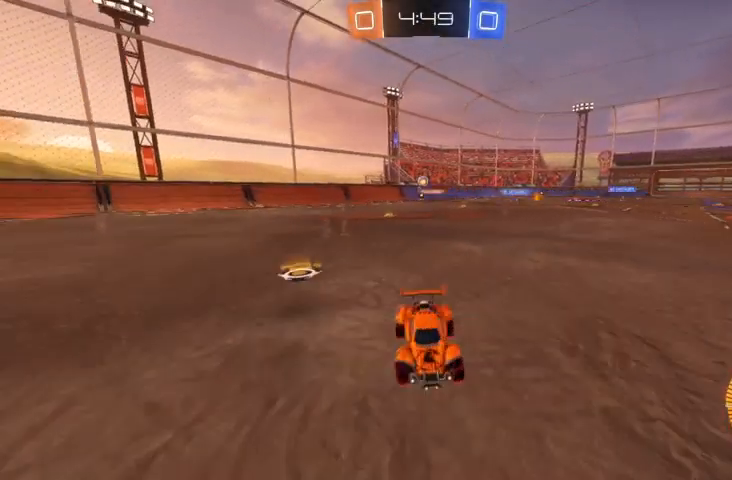
{"buttons": [], "left_stick": "right", "right_stick": "center", "events": [[133, "left_stick", "center"], [467, "left_stick", "right"], [500, "R2", "up"]]}
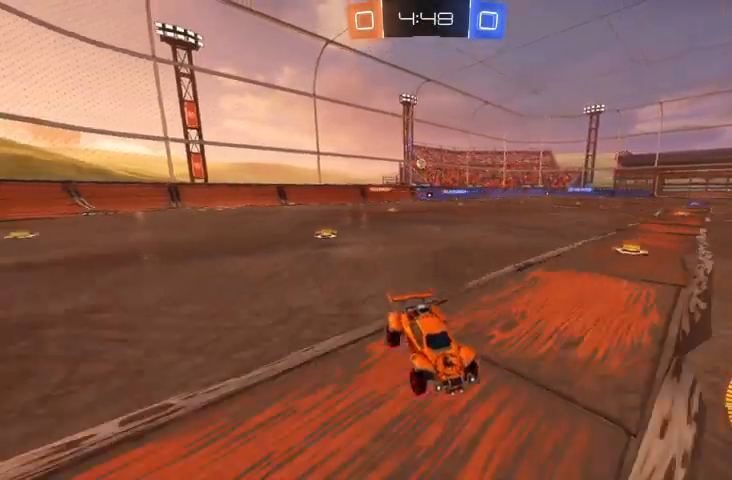
{"buttons": [], "left_stick": "right", "right_stick": "center", "events": []}
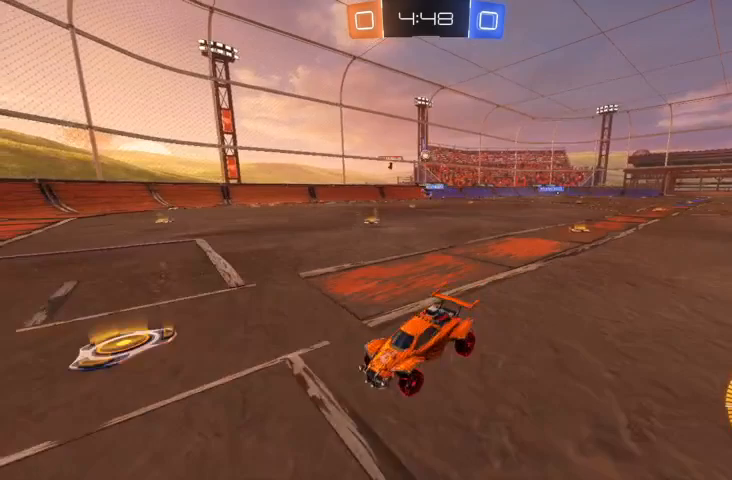
{"buttons": [], "left_stick": "center", "right_stick": "center", "events": [[200, "left_stick", "center"]]}
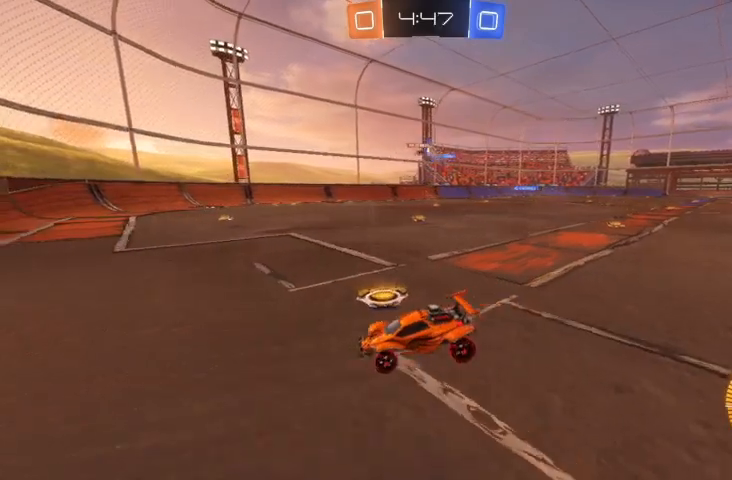
{"buttons": ["R2"], "left_stick": "right", "right_stick": "center", "events": [[133, "left_stick", "right"], [167, "R2", "down"], [333, "R2", "up"], [400, "R2", "down"]]}
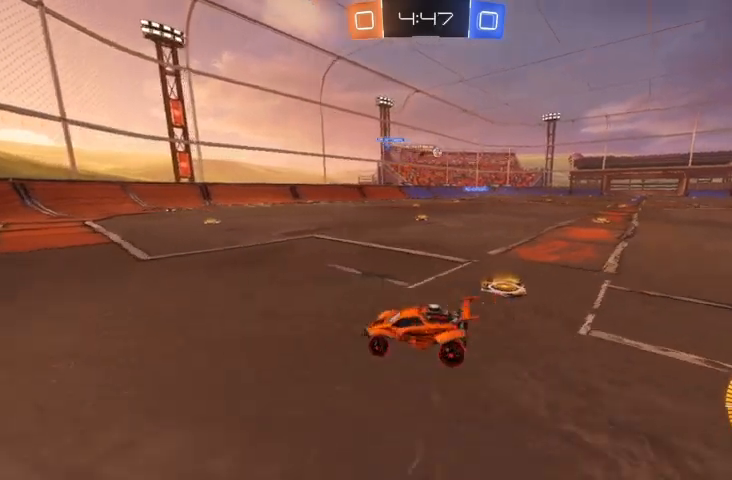
{"buttons": ["R2"], "left_stick": "right", "right_stick": "center", "events": []}
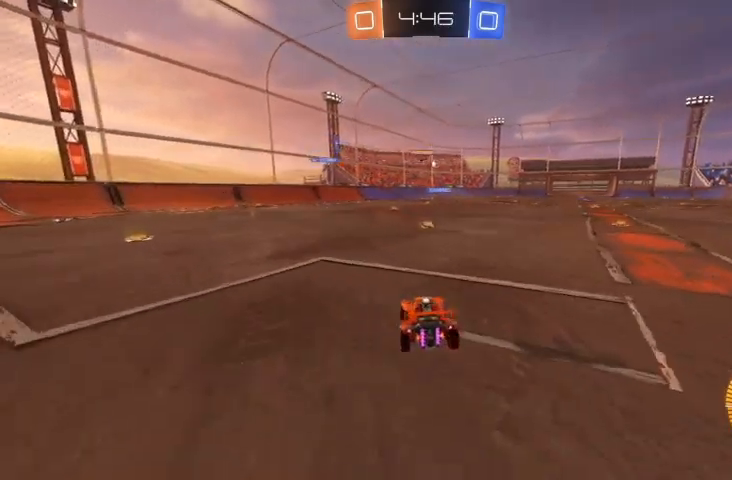
{"buttons": ["A", "R2"], "left_stick": "up", "right_stick": "center", "events": [[67, "left_stick", "center"], [233, "left_stick", "right"], [467, "A", "down"], [500, "left_stick", "up"]]}
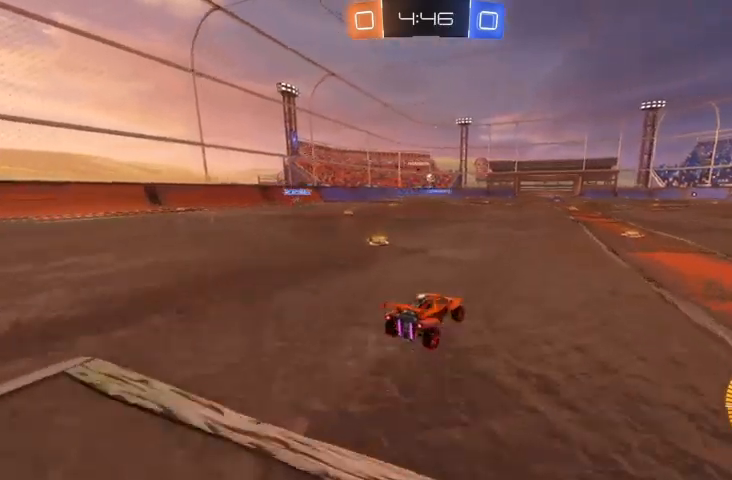
{"buttons": ["Y"], "left_stick": "center", "right_stick": "center", "events": [[33, "A", "up"], [133, "A", "down"], [300, "A", "up"], [333, "left_stick", "center"], [367, "R2", "up"], [467, "Y", "down"]]}
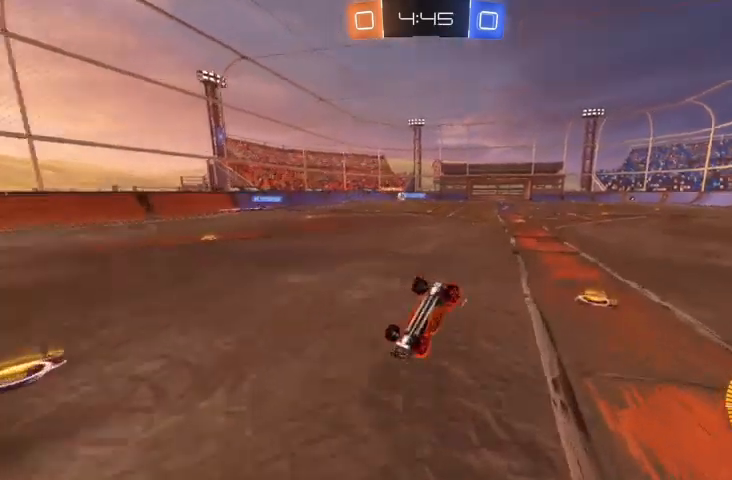
{"buttons": [], "left_stick": "center", "right_stick": "center", "events": [[33, "Y", "up"], [100, "Y", "down"], [200, "Y", "up"]]}
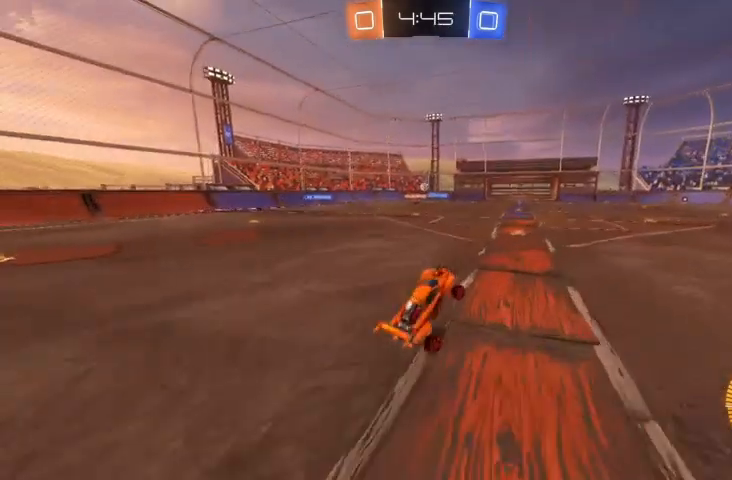
{"buttons": ["R2"], "left_stick": "up-left", "right_stick": "center", "events": [[200, "R2", "down"], [300, "left_stick", "up-left"]]}
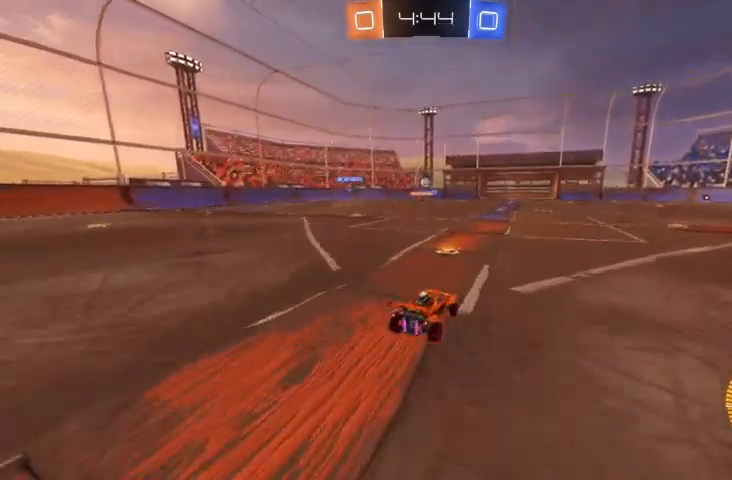
{"buttons": ["R2"], "left_stick": "center", "right_stick": "center", "events": [[33, "left_stick", "center"]]}
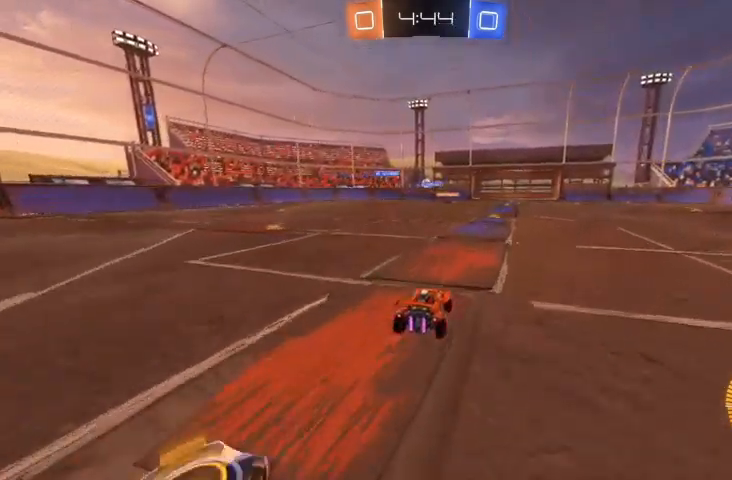
{"buttons": ["R2"], "left_stick": "up-left", "right_stick": "center", "events": [[433, "left_stick", "up-left"]]}
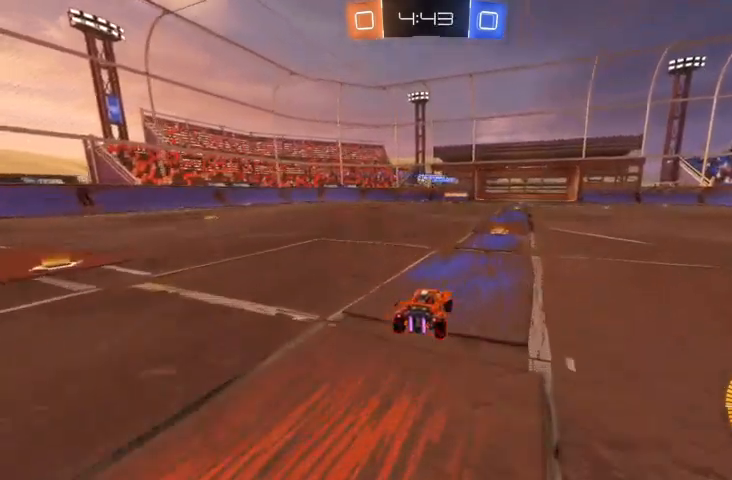
{"buttons": ["R2"], "left_stick": "center", "right_stick": "center", "events": [[367, "left_stick", "center"]]}
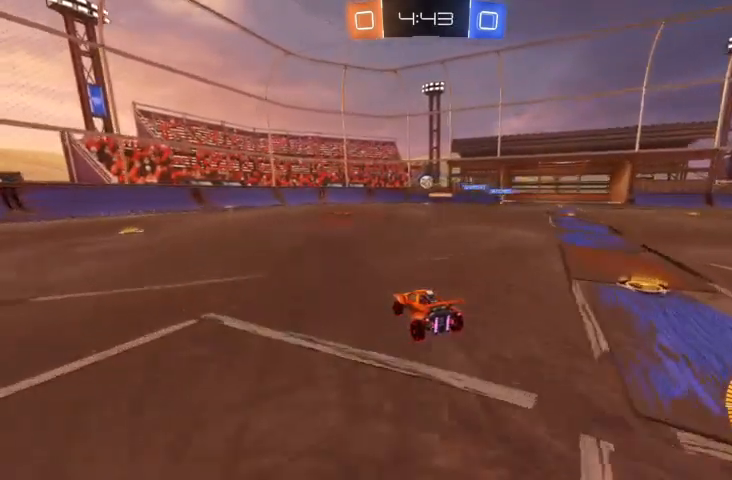
{"buttons": ["R2"], "left_stick": "center", "right_stick": "center", "events": [[167, "R2", "up"], [300, "R2", "down"]]}
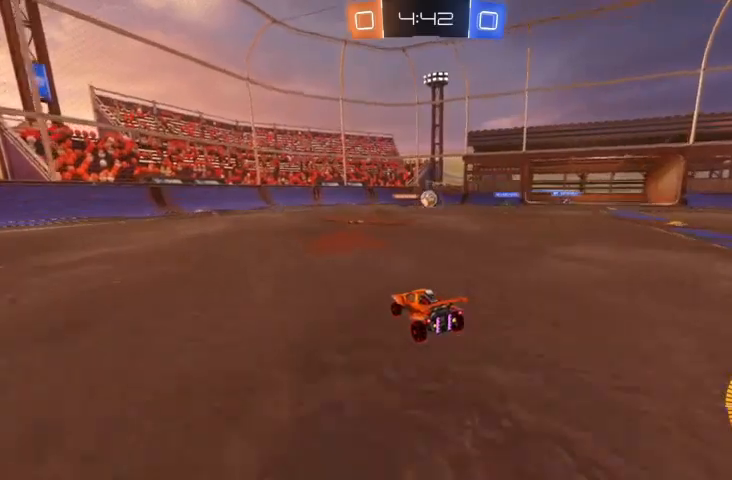
{"buttons": ["R2"], "left_stick": "center", "right_stick": "center", "events": [[267, "left_stick", "down-right"], [467, "left_stick", "center"]]}
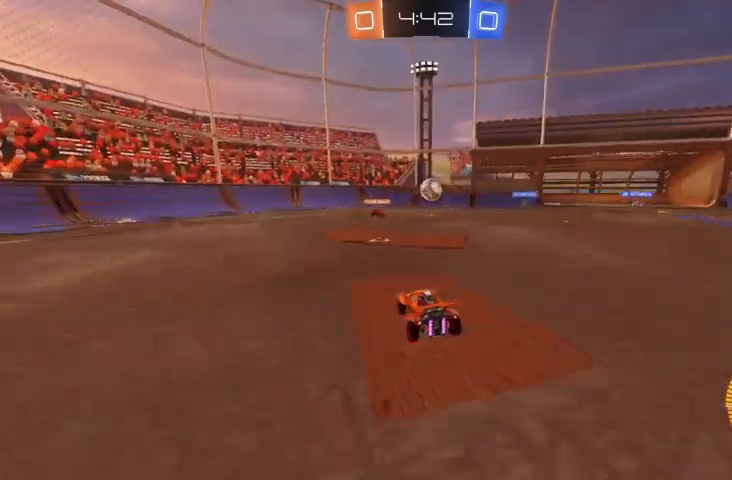
{"buttons": ["L2"], "left_stick": "center", "right_stick": "center", "events": [[200, "R2", "up"], [233, "left_stick", "down-right"], [367, "L2", "down"], [400, "left_stick", "center"]]}
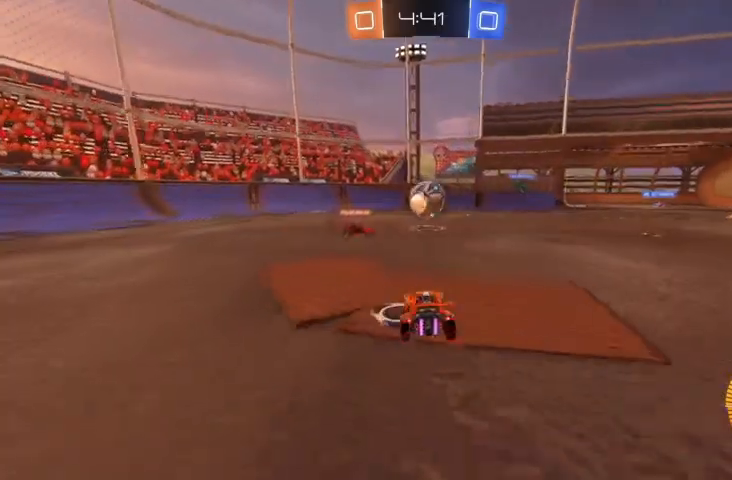
{"buttons": ["R2"], "left_stick": "right", "right_stick": "center", "events": [[33, "L2", "up"], [33, "left_stick", "right"], [100, "R2", "down"]]}
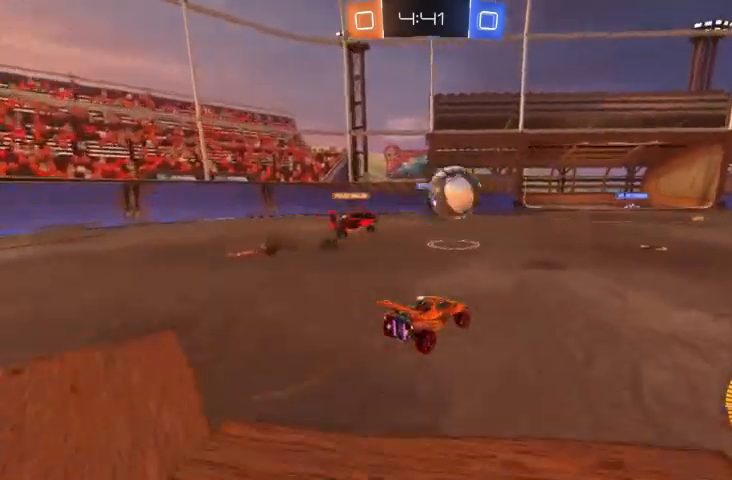
{"buttons": ["R2"], "left_stick": "right", "right_stick": "center", "events": []}
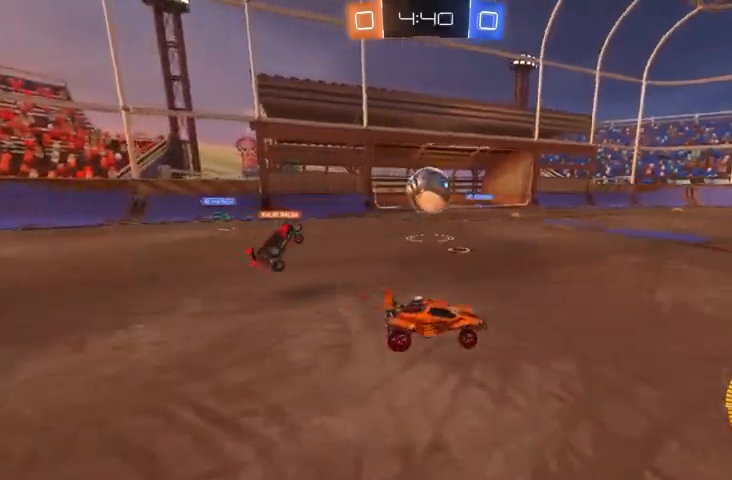
{"buttons": ["R2"], "left_stick": "right", "right_stick": "center", "events": [[133, "left_stick", "center"], [433, "left_stick", "right"]]}
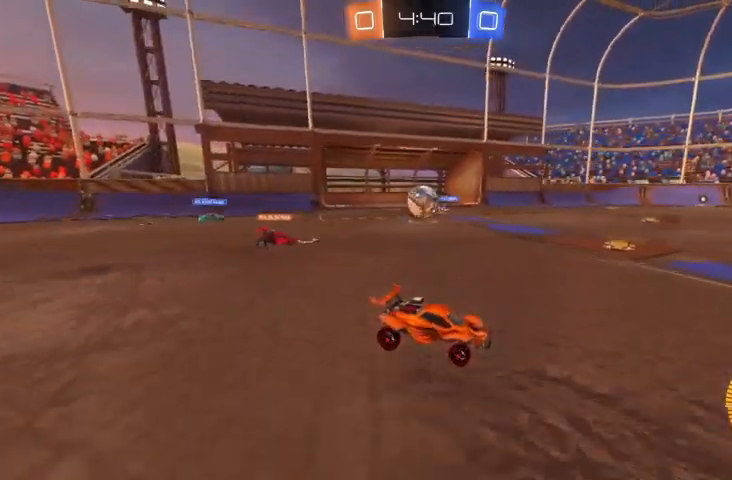
{"buttons": ["R2"], "left_stick": "center", "right_stick": "center", "events": [[267, "left_stick", "center"]]}
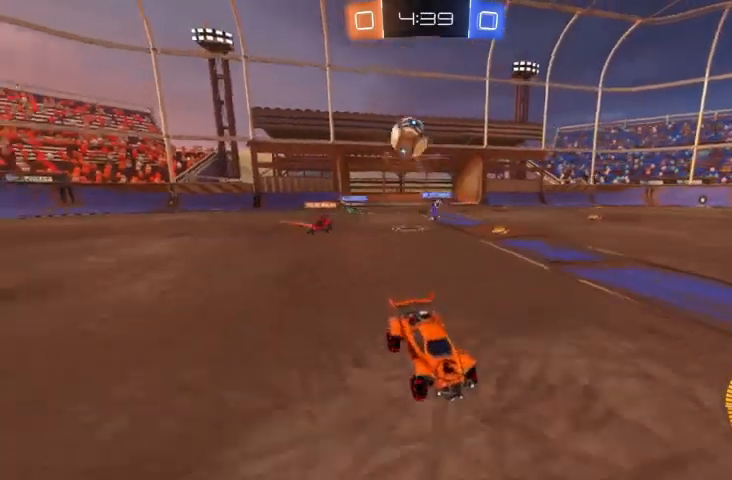
{"buttons": ["B", "R2"], "left_stick": "center", "right_stick": "center", "events": [[233, "left_stick", "right"], [267, "B", "down"], [333, "left_stick", "center"]]}
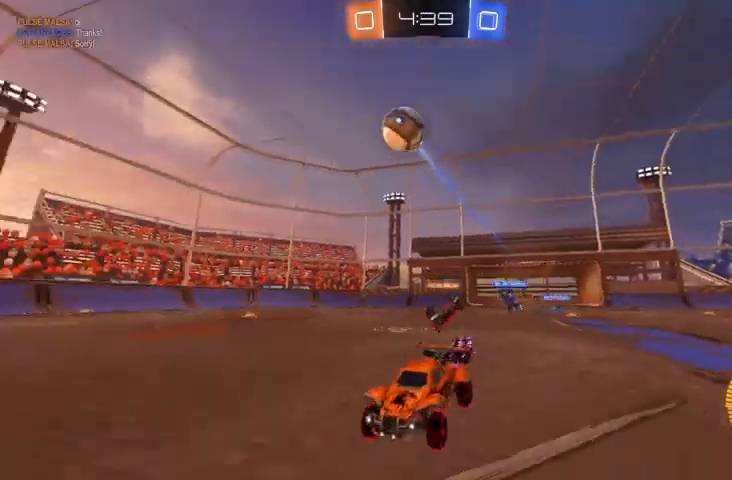
{"buttons": ["B", "R2"], "left_stick": "center", "right_stick": "center", "events": [[267, "B", "up"], [367, "B", "down"]]}
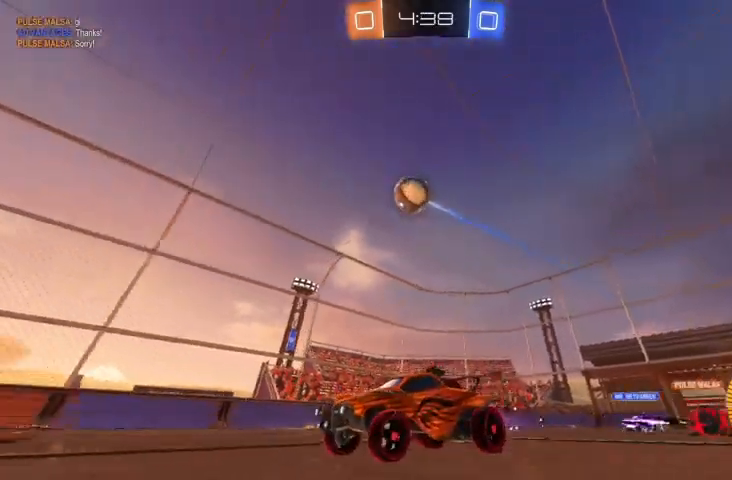
{"buttons": ["B", "R2"], "left_stick": "center", "right_stick": "center", "events": [[33, "left_stick", "right"], [133, "B", "up"], [167, "left_stick", "center"], [333, "B", "down"]]}
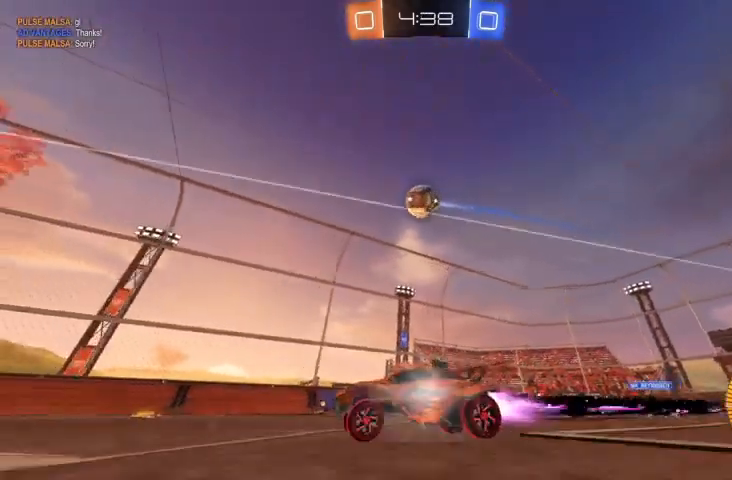
{"buttons": [], "left_stick": "center", "right_stick": "center", "events": [[67, "B", "up"], [67, "left_stick", "down-right"], [133, "left_stick", "center"], [400, "left_stick", "down-right"], [500, "R2", "up"], [500, "left_stick", "center"]]}
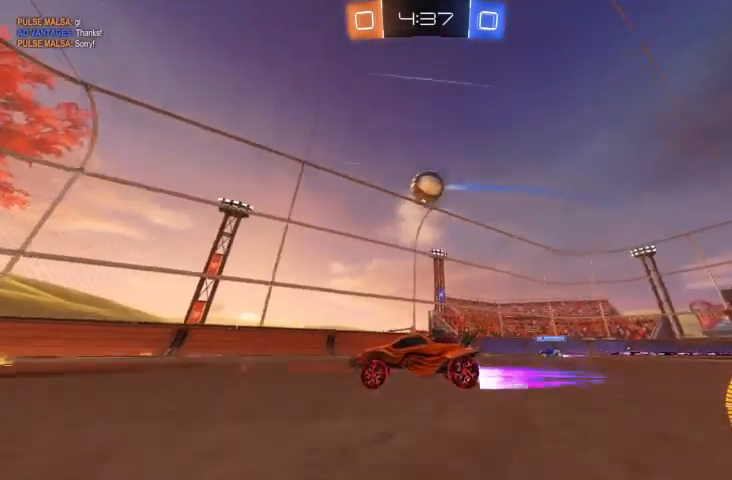
{"buttons": ["R2"], "left_stick": "right", "right_stick": "center", "events": [[233, "R2", "down"], [433, "left_stick", "right"]]}
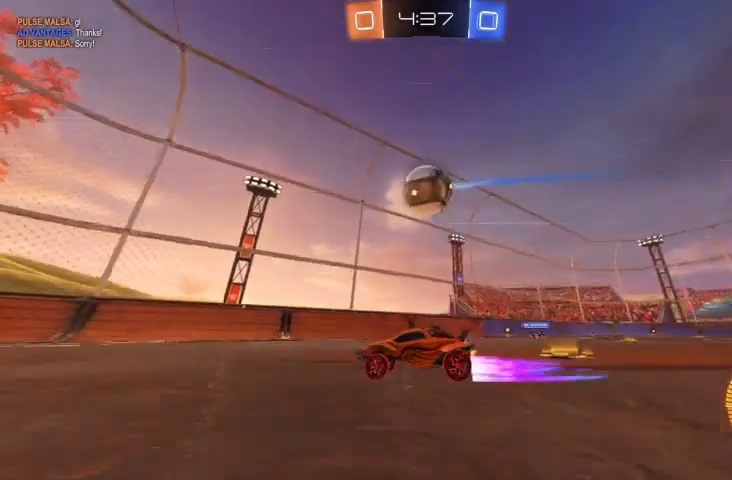
{"buttons": [], "left_stick": "down", "right_stick": "center", "events": [[33, "R2", "up"], [133, "left_stick", "down"], [167, "A", "down"], [300, "A", "up"]]}
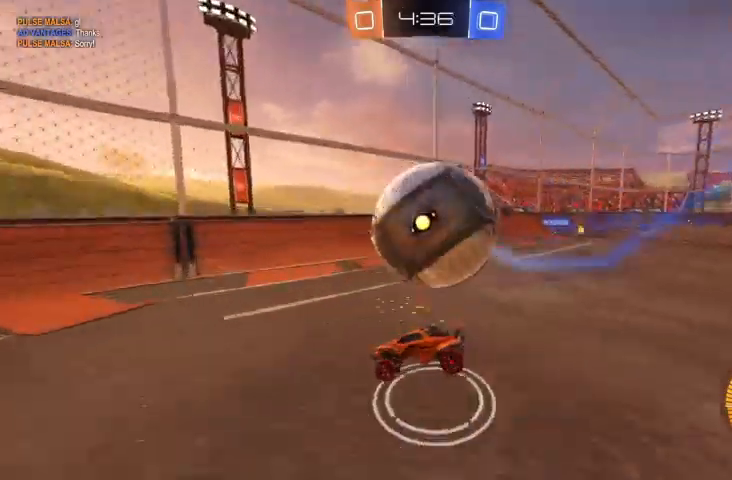
{"buttons": [], "left_stick": "center", "right_stick": "center", "events": [[67, "left_stick", "center"], [233, "R2", "down"], [233, "left_stick", "up-left"], [400, "R2", "up"], [433, "left_stick", "center"]]}
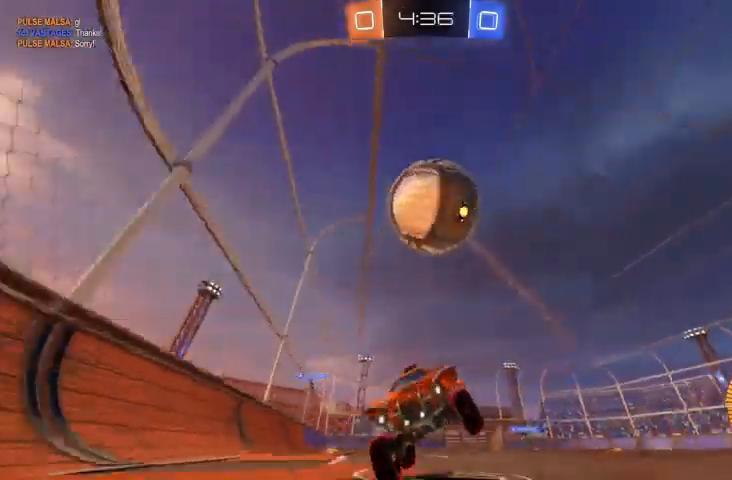
{"buttons": ["R2"], "left_stick": "up-left", "right_stick": "center", "events": [[67, "left_stick", "up-left"], [267, "R2", "down"]]}
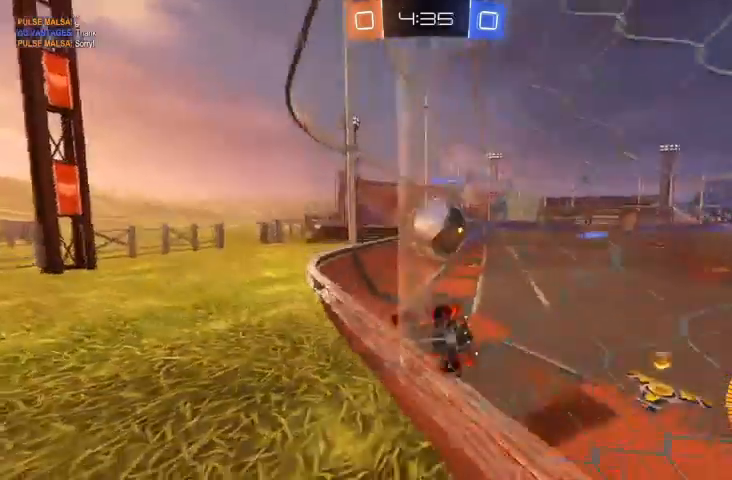
{"buttons": ["R2"], "left_stick": "up-left", "right_stick": "center", "events": [[33, "R2", "up"], [33, "X", "down"], [167, "X", "up"], [400, "R2", "down"]]}
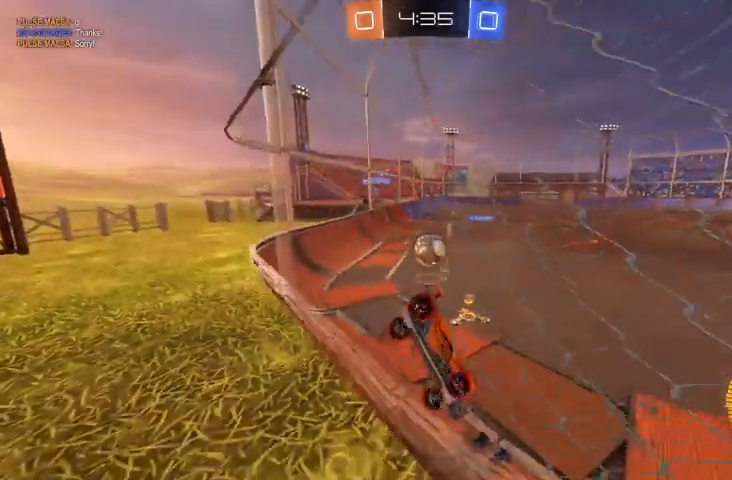
{"buttons": ["R2"], "left_stick": "up-left", "right_stick": "center", "events": []}